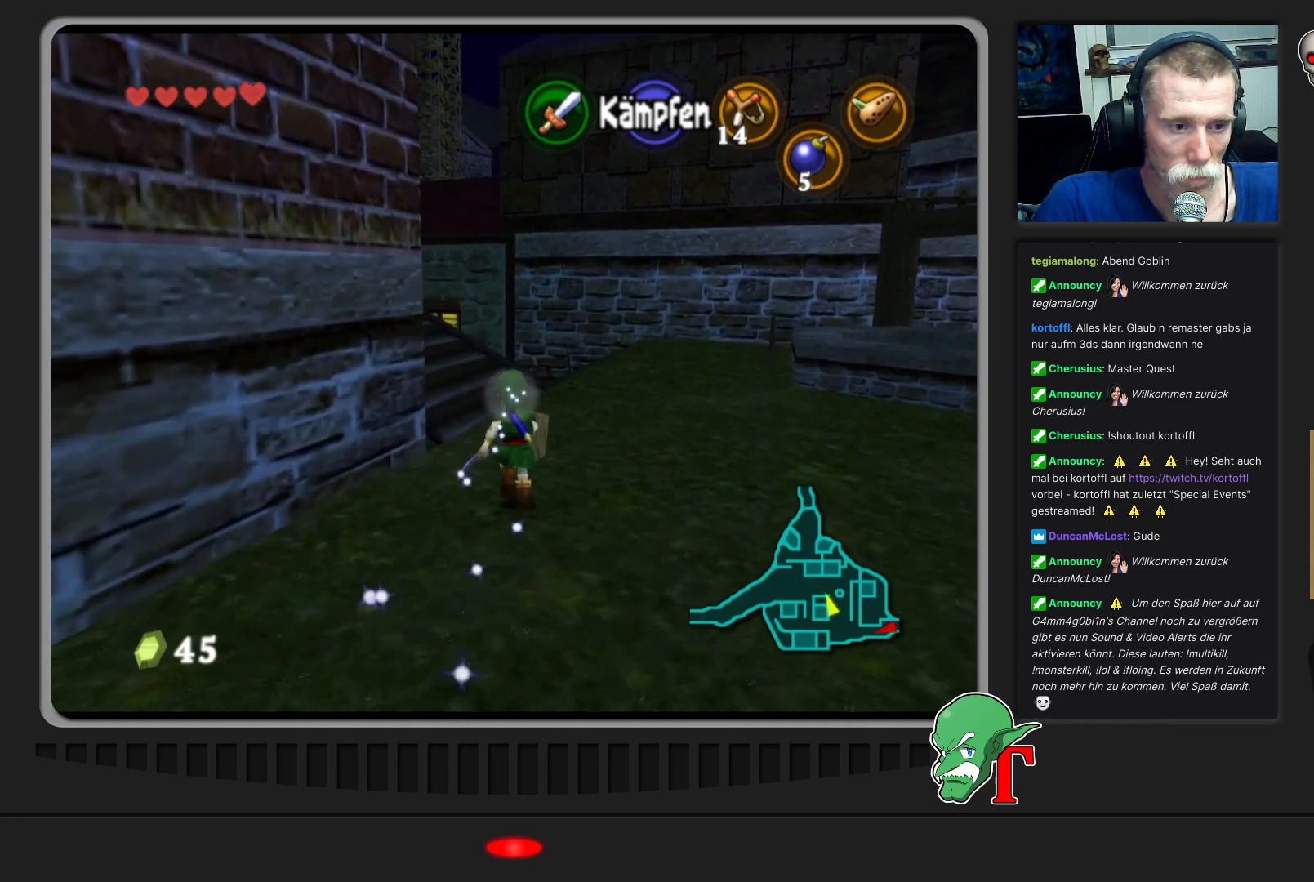
Gameplay with a controller (Nintendo layout); each line is a JSON object with the inputs held at the frame after it. "events" lists button and stick changes between this image and that frame as [ms after this image, input, new state], when the widget could be followed in between. Not read: L3 R3.
{"buttons": [], "left_stick": "up", "events": []}
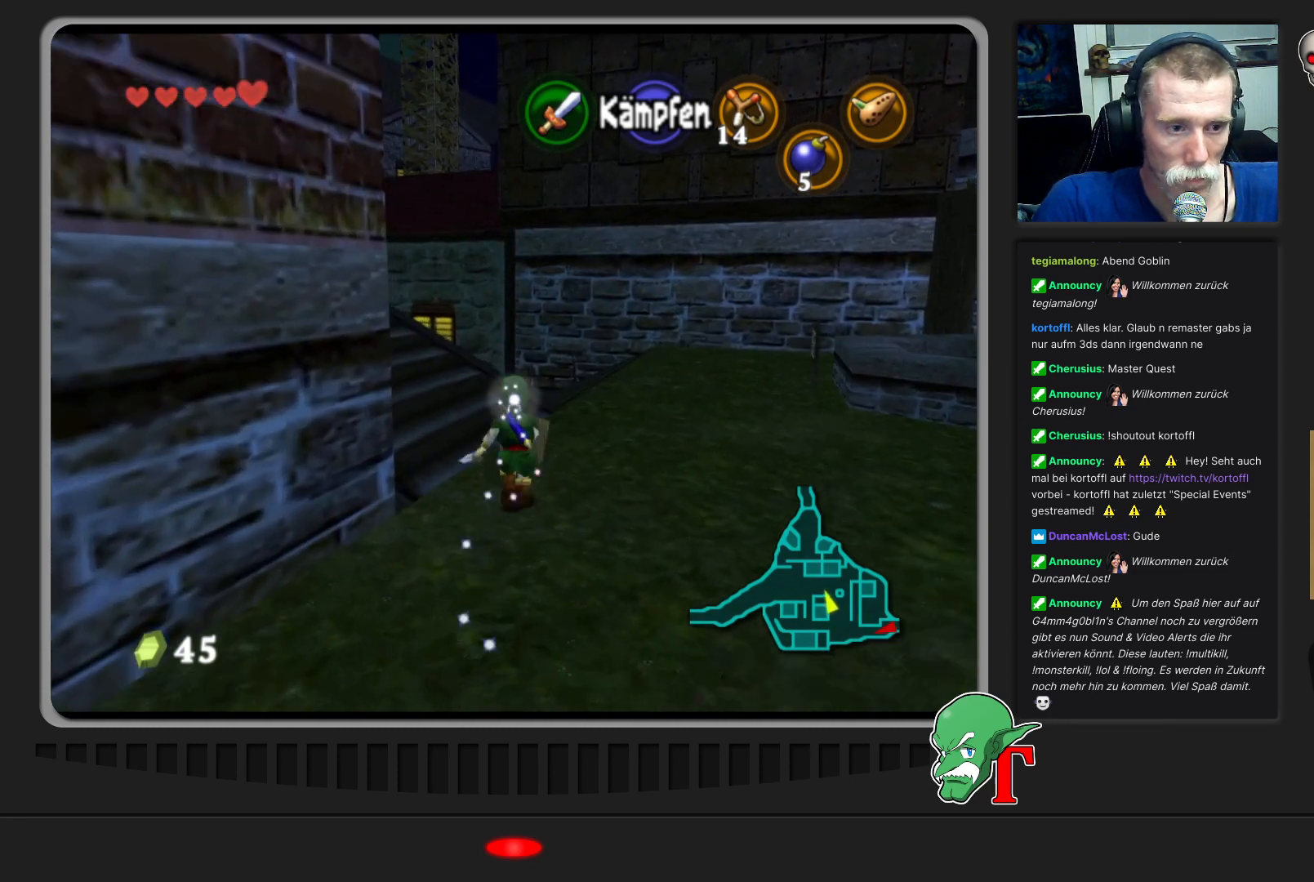
{"buttons": [], "left_stick": "center", "events": [[300, "left_stick", "up-left"], [467, "left_stick", "center"]]}
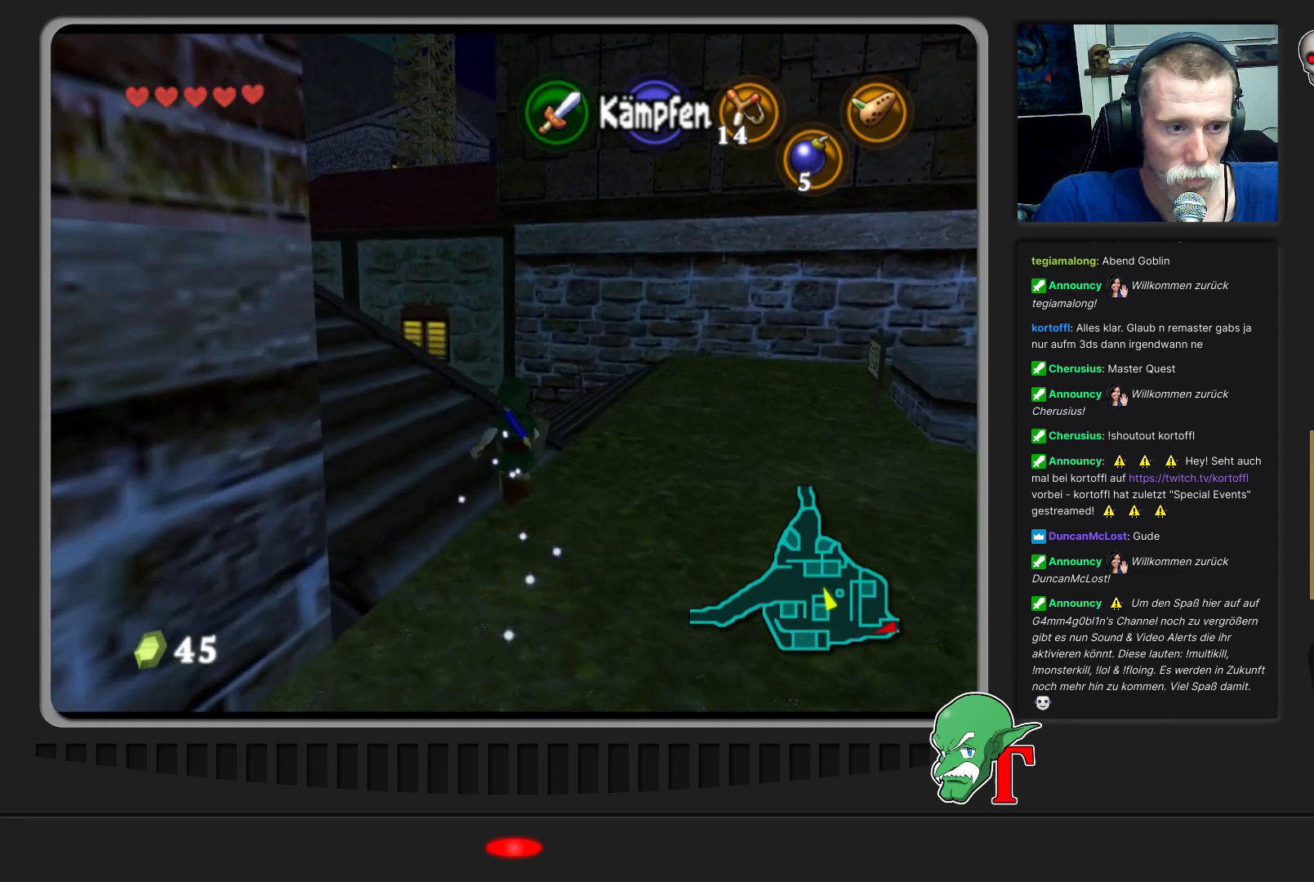
{"buttons": [], "left_stick": "center", "events": []}
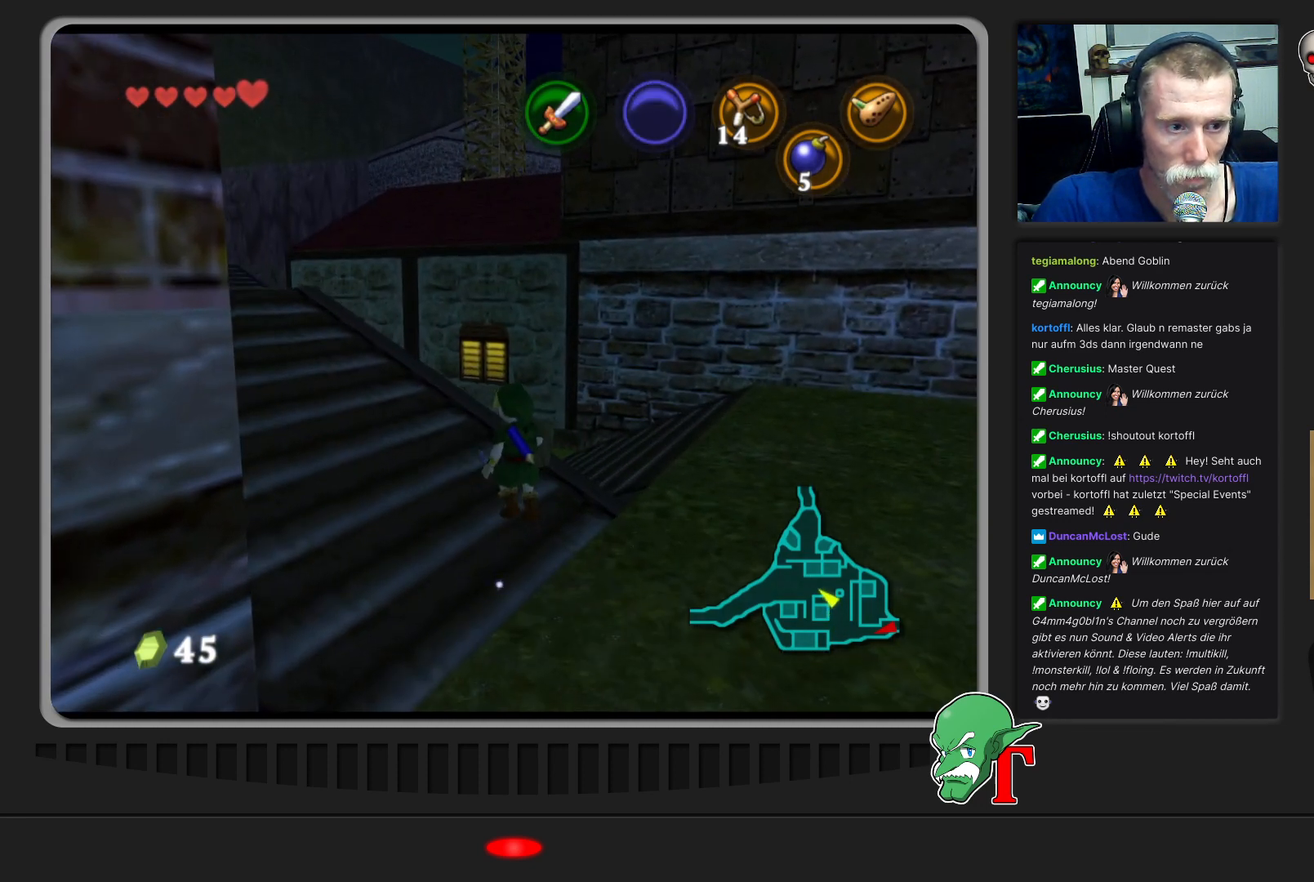
{"buttons": [], "left_stick": "up", "events": [[67, "left_stick", "up-left"], [267, "left_stick", "up"]]}
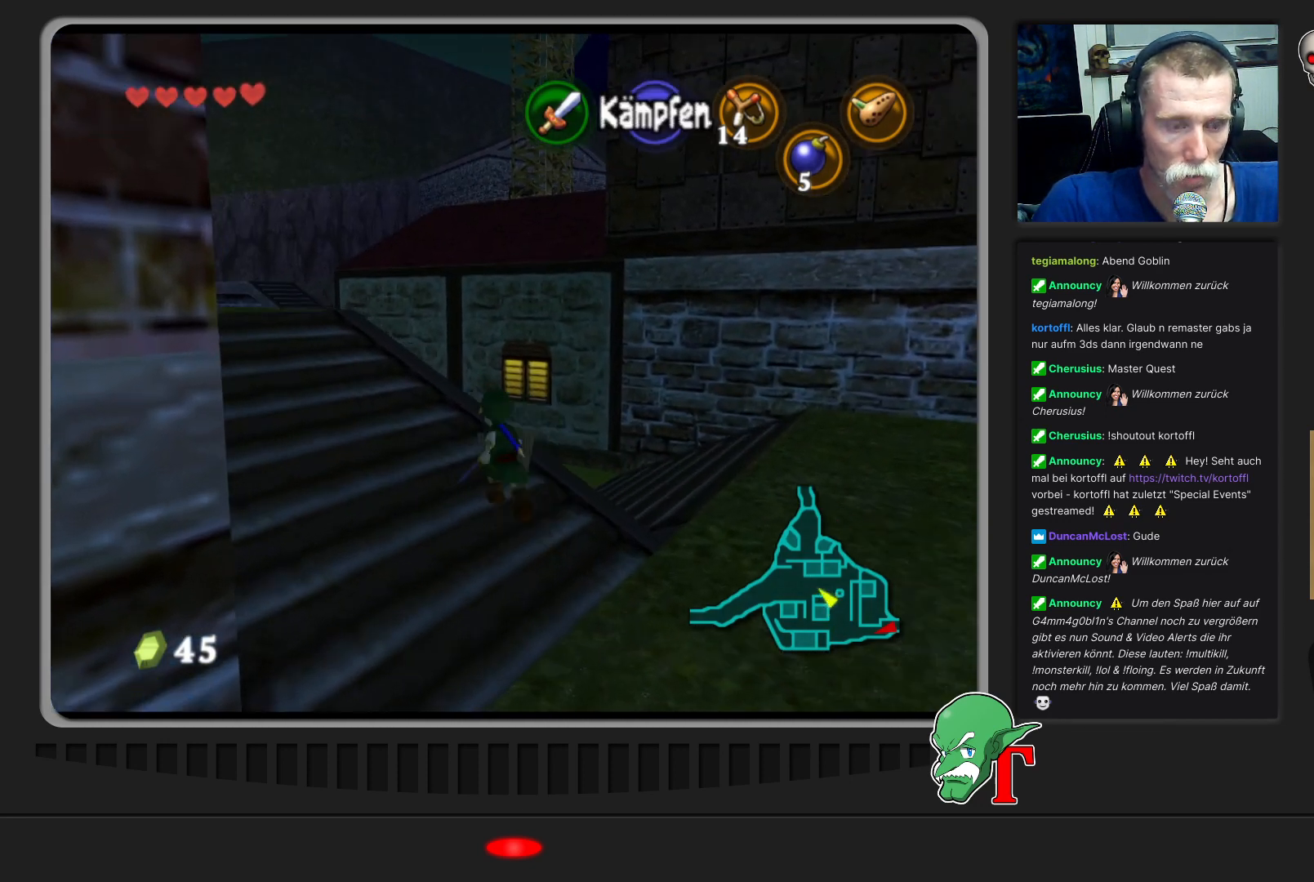
{"buttons": [], "left_stick": "up", "events": []}
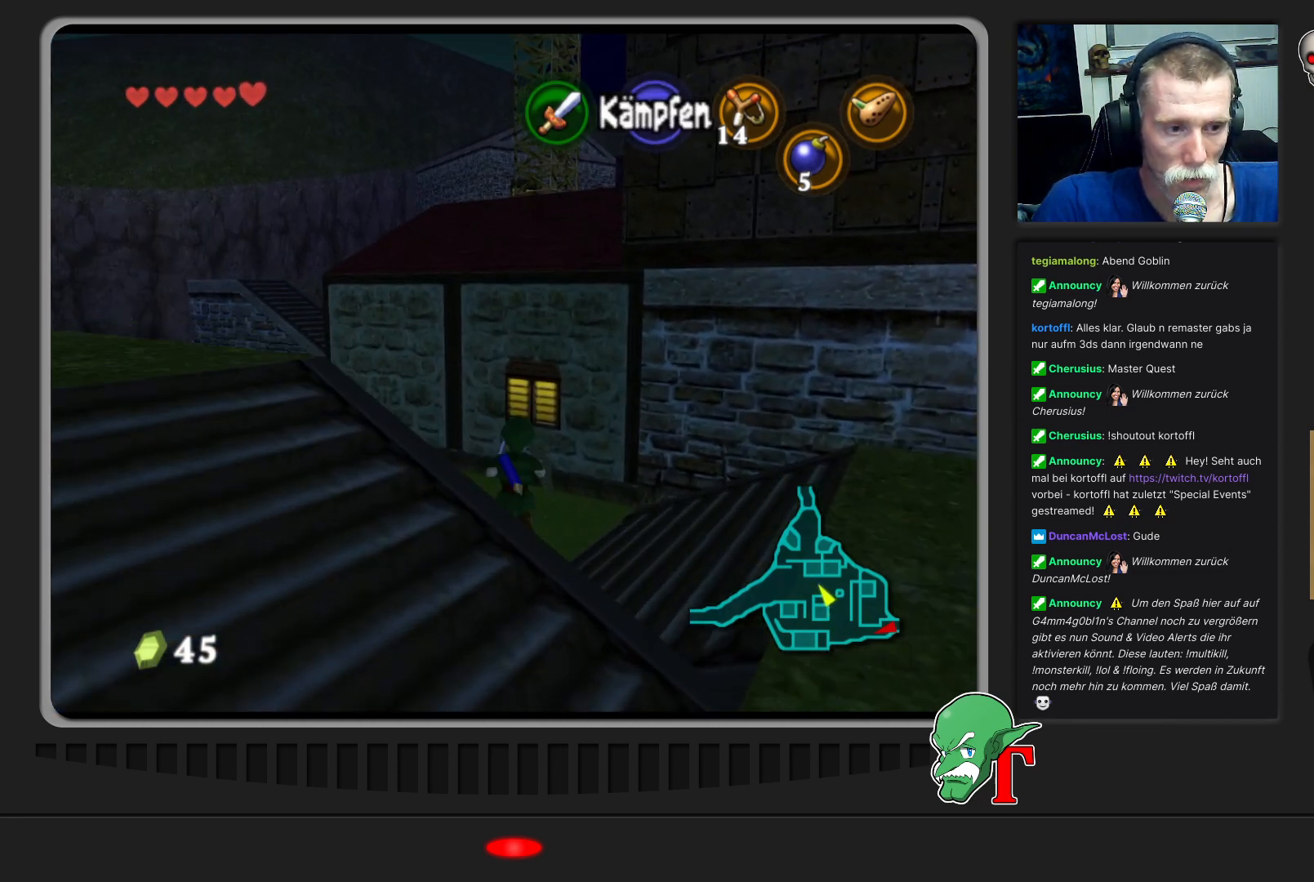
{"buttons": [], "left_stick": "center", "events": [[467, "left_stick", "center"]]}
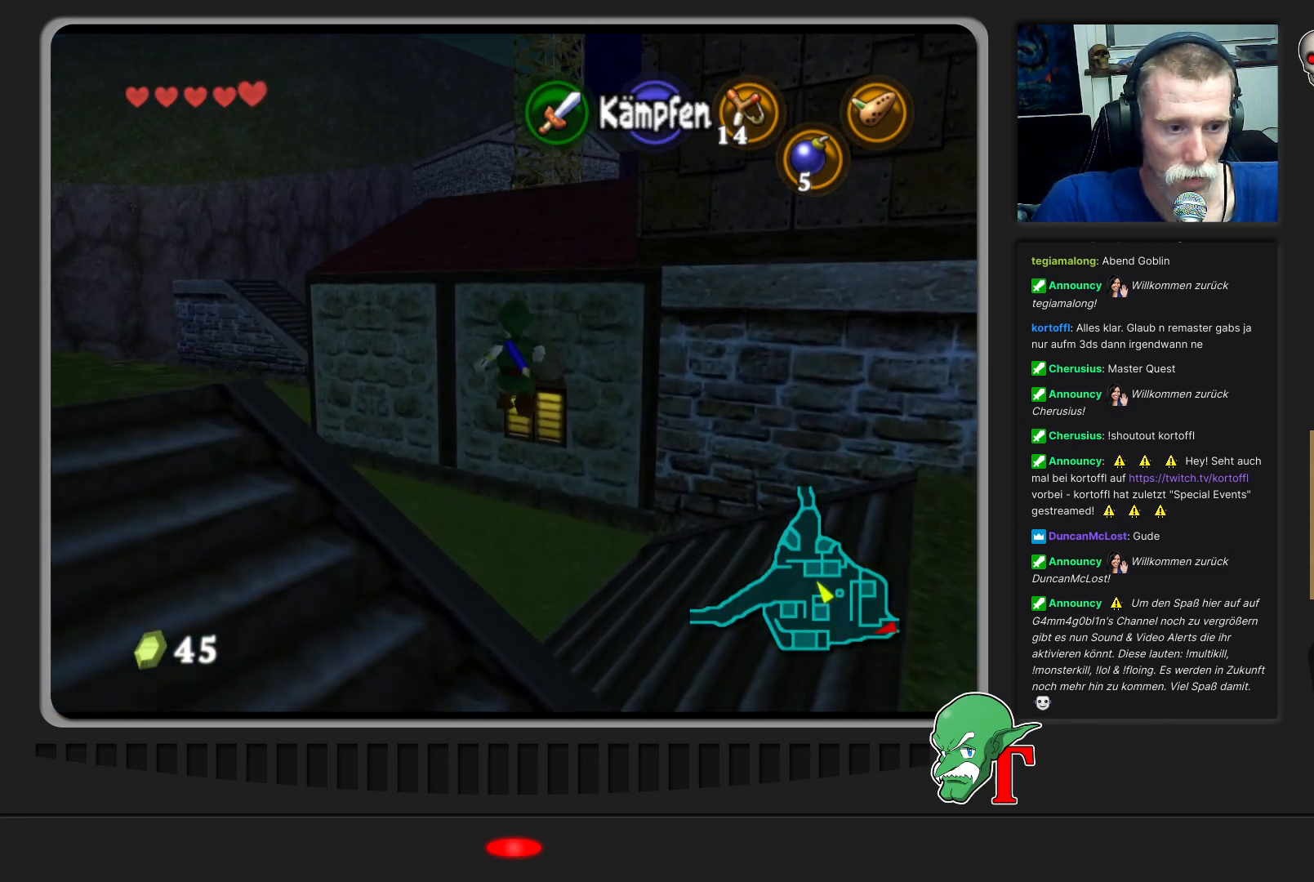
{"buttons": [], "left_stick": "right", "events": [[400, "left_stick", "right"]]}
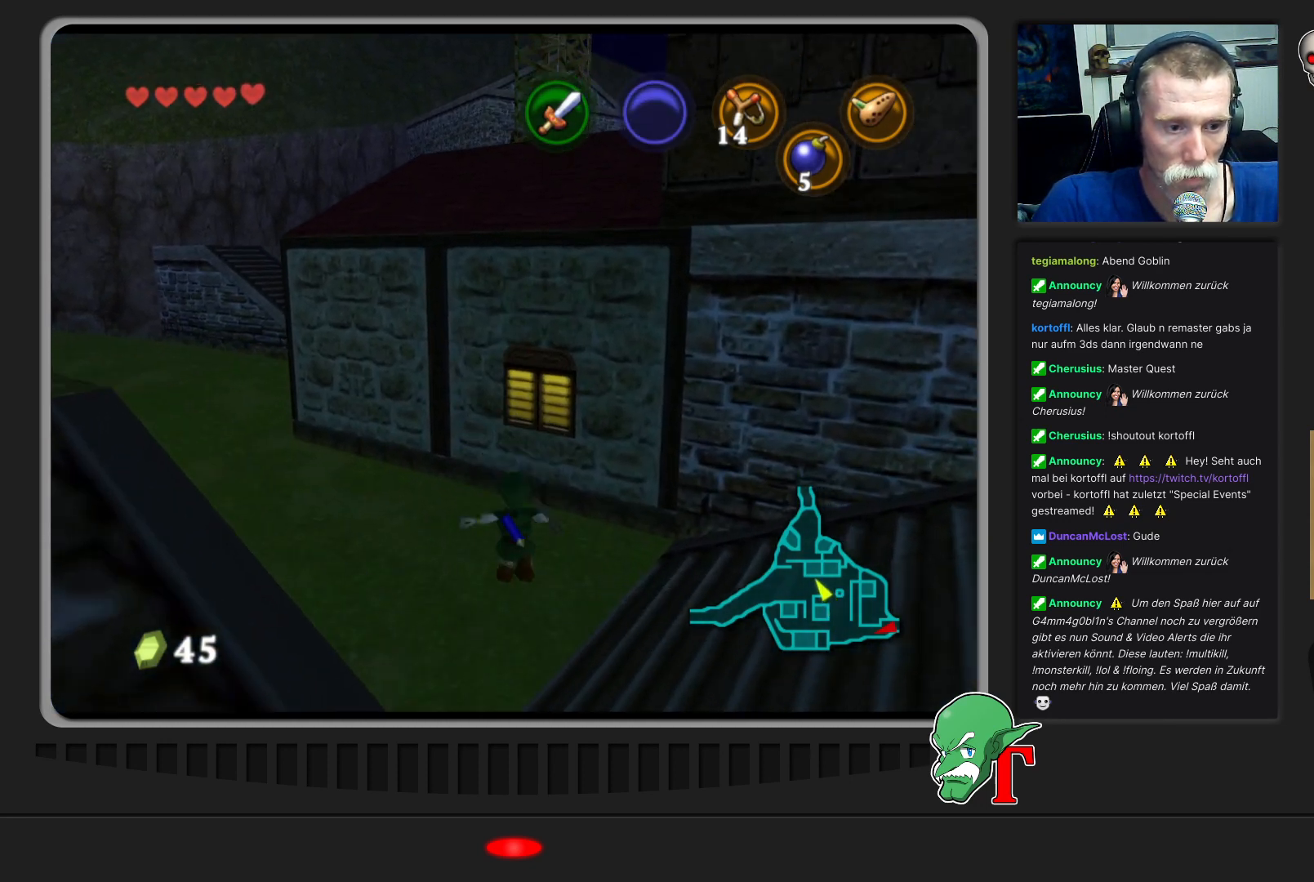
{"buttons": [], "left_stick": "right", "events": []}
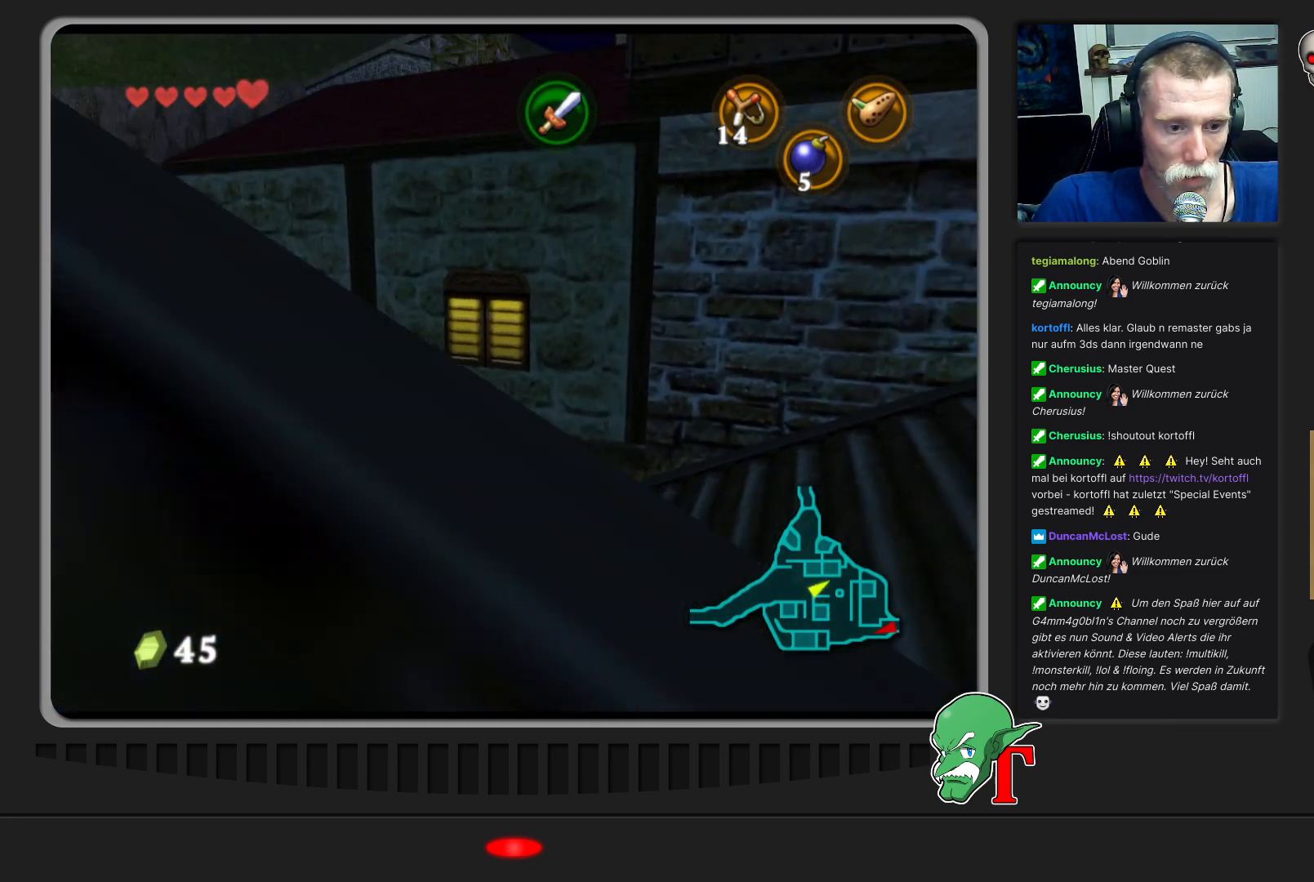
{"buttons": [], "left_stick": "right", "events": []}
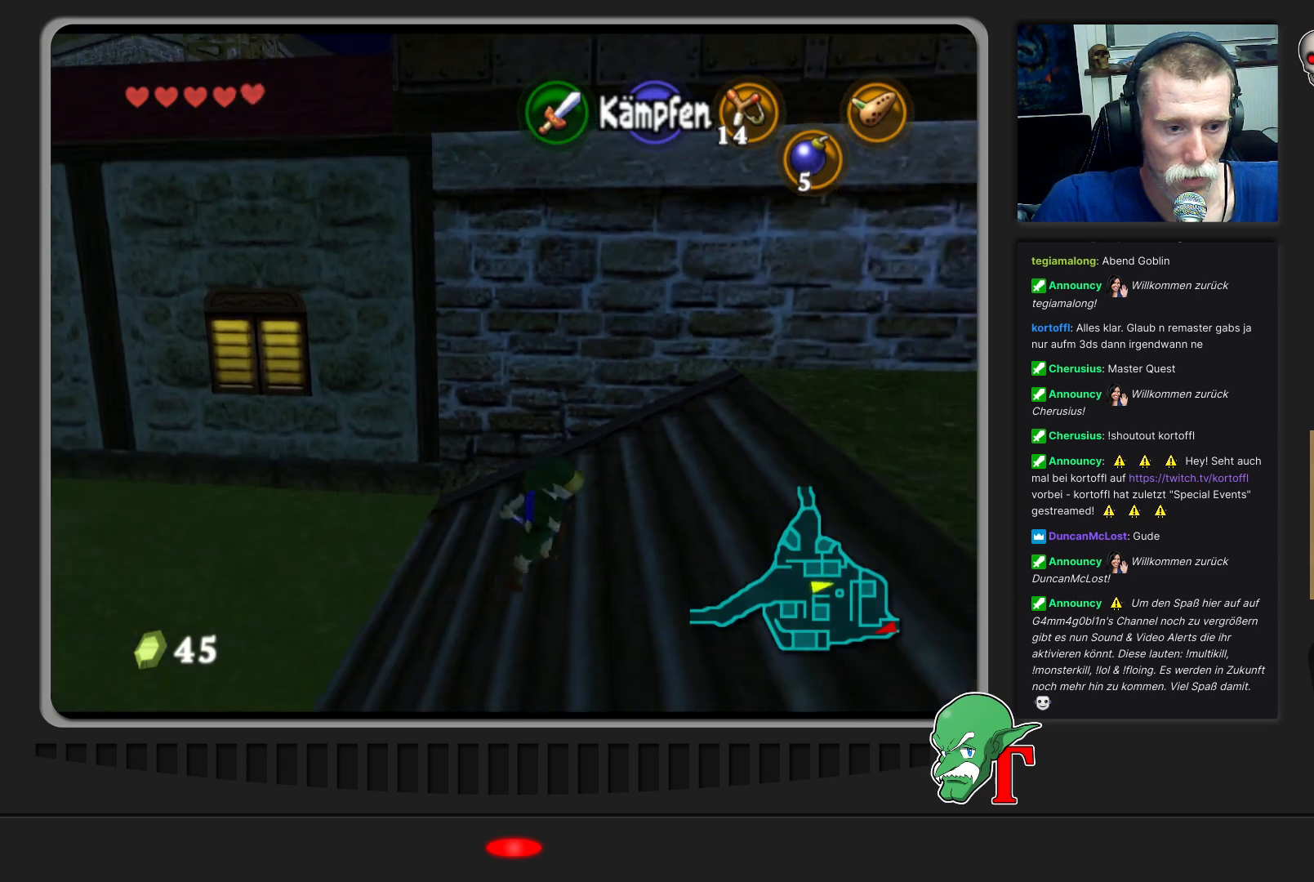
{"buttons": [], "left_stick": "down-right", "events": [[200, "left_stick", "down-right"]]}
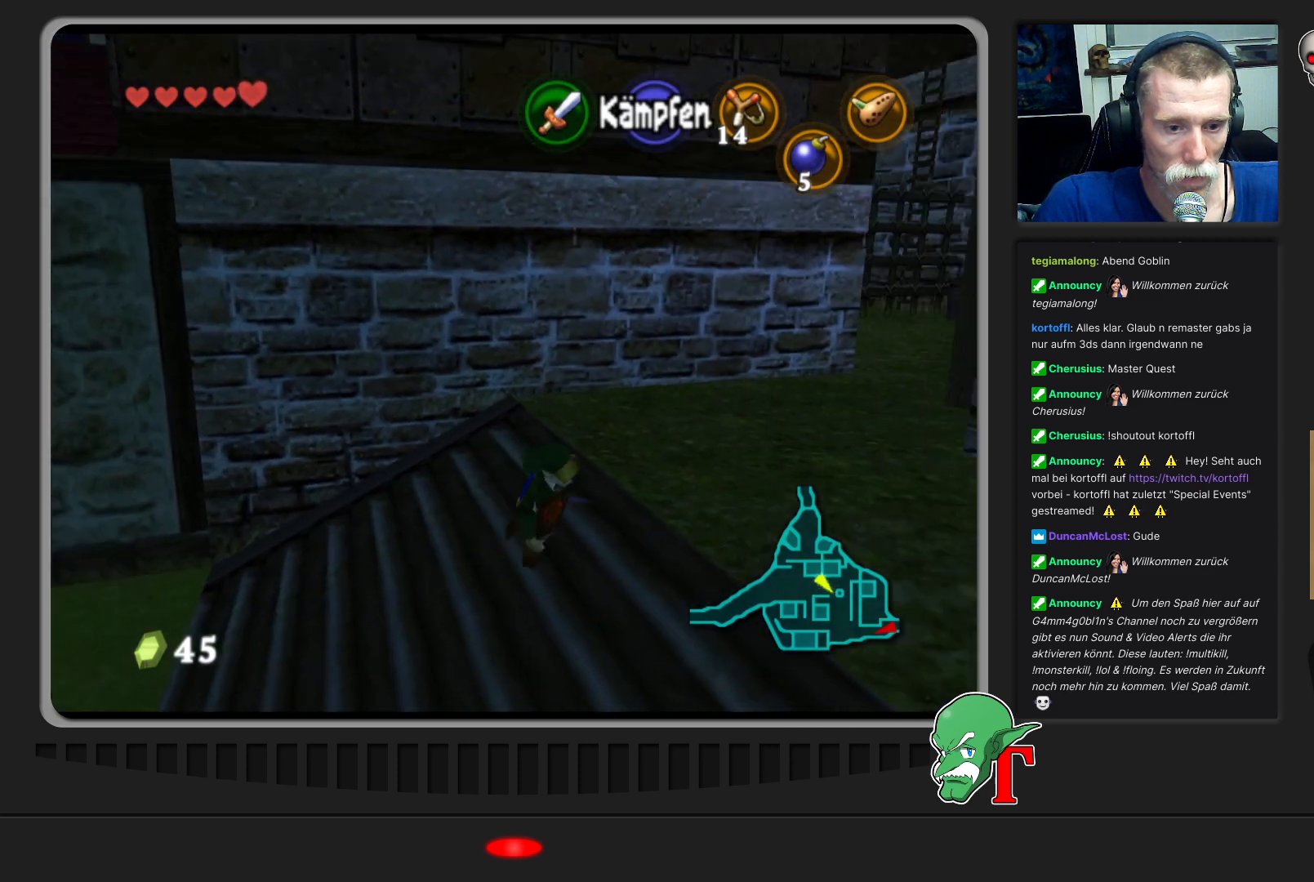
{"buttons": [], "left_stick": "right", "events": [[233, "left_stick", "right"]]}
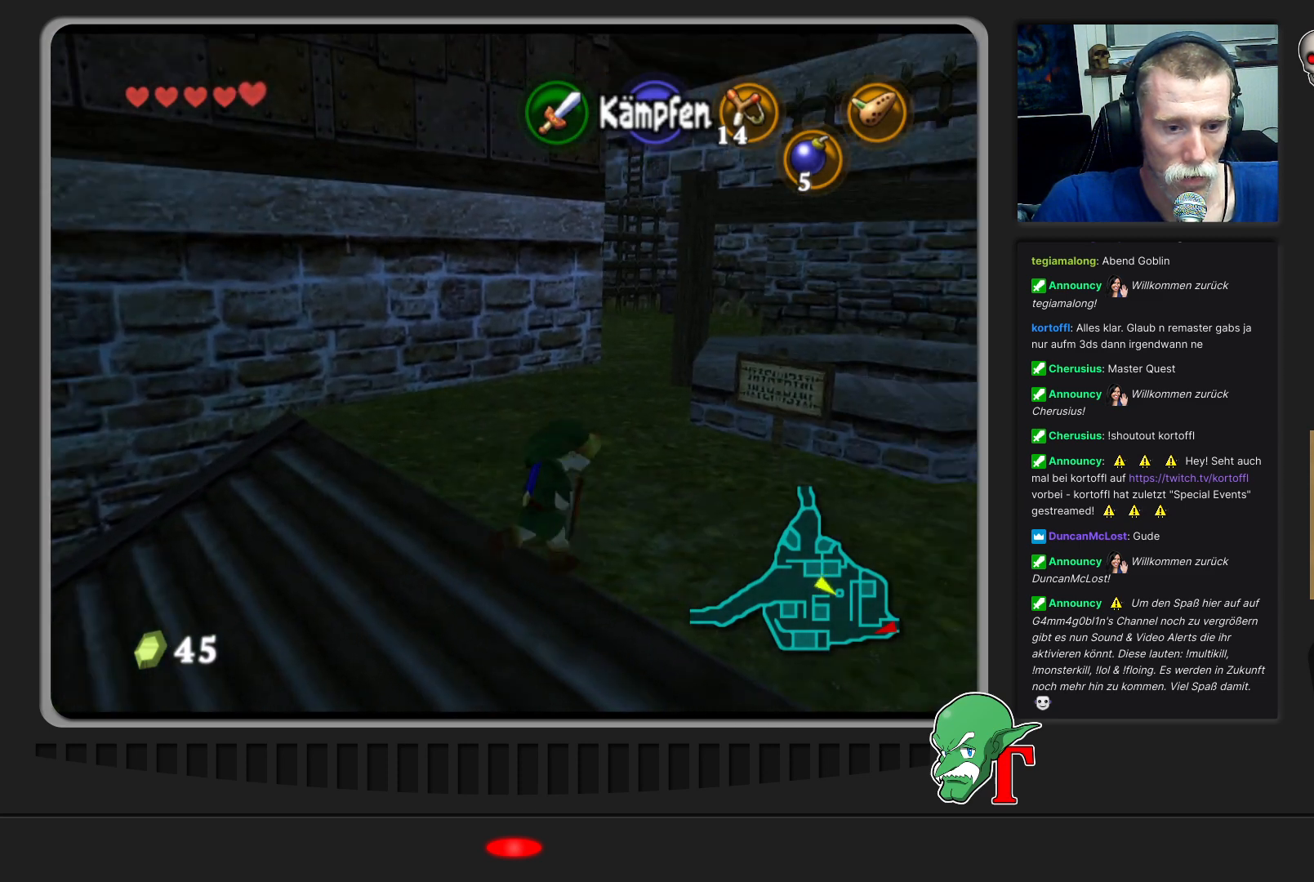
{"buttons": [], "left_stick": "down-right", "events": [[200, "left_stick", "down-right"]]}
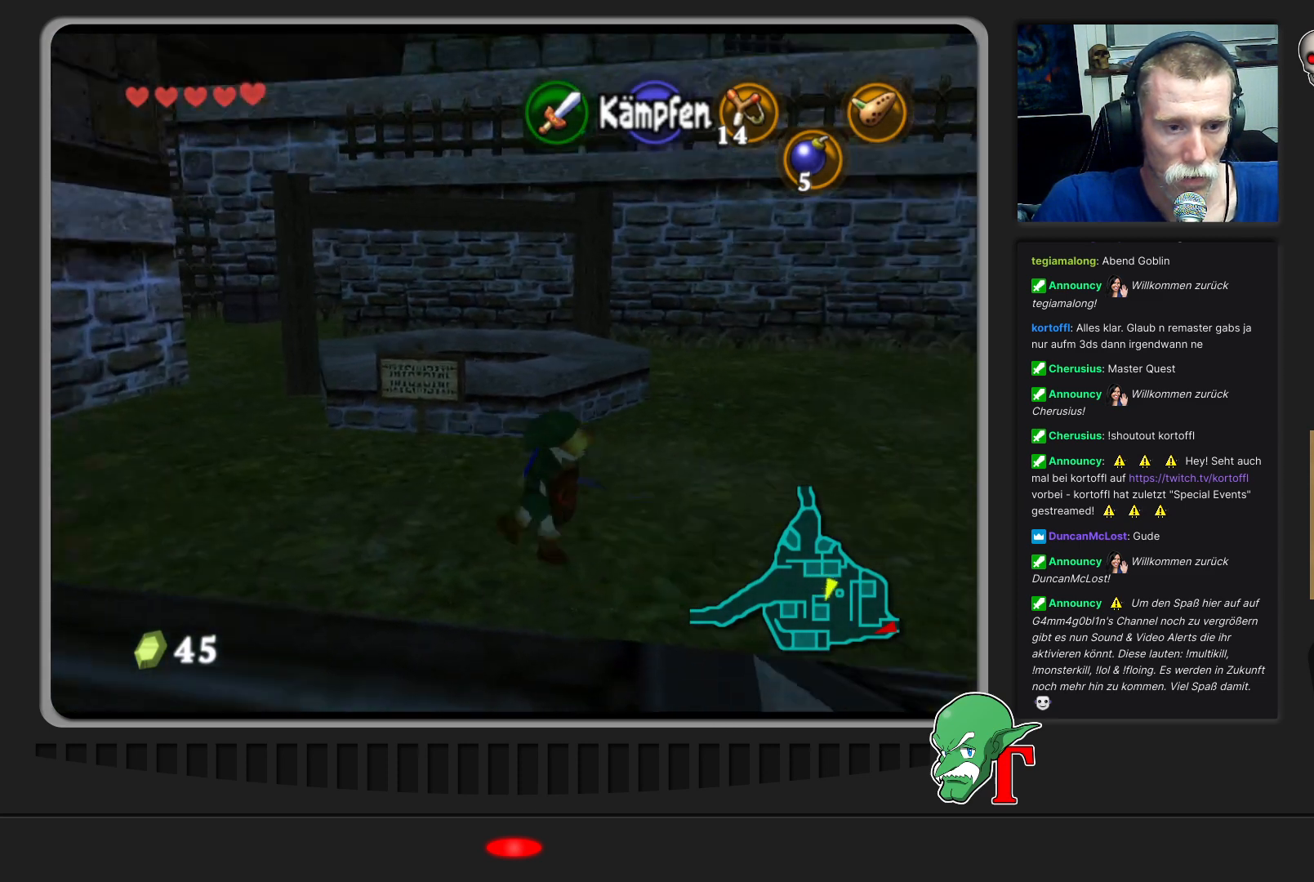
{"buttons": [], "left_stick": "right", "events": [[133, "left_stick", "right"]]}
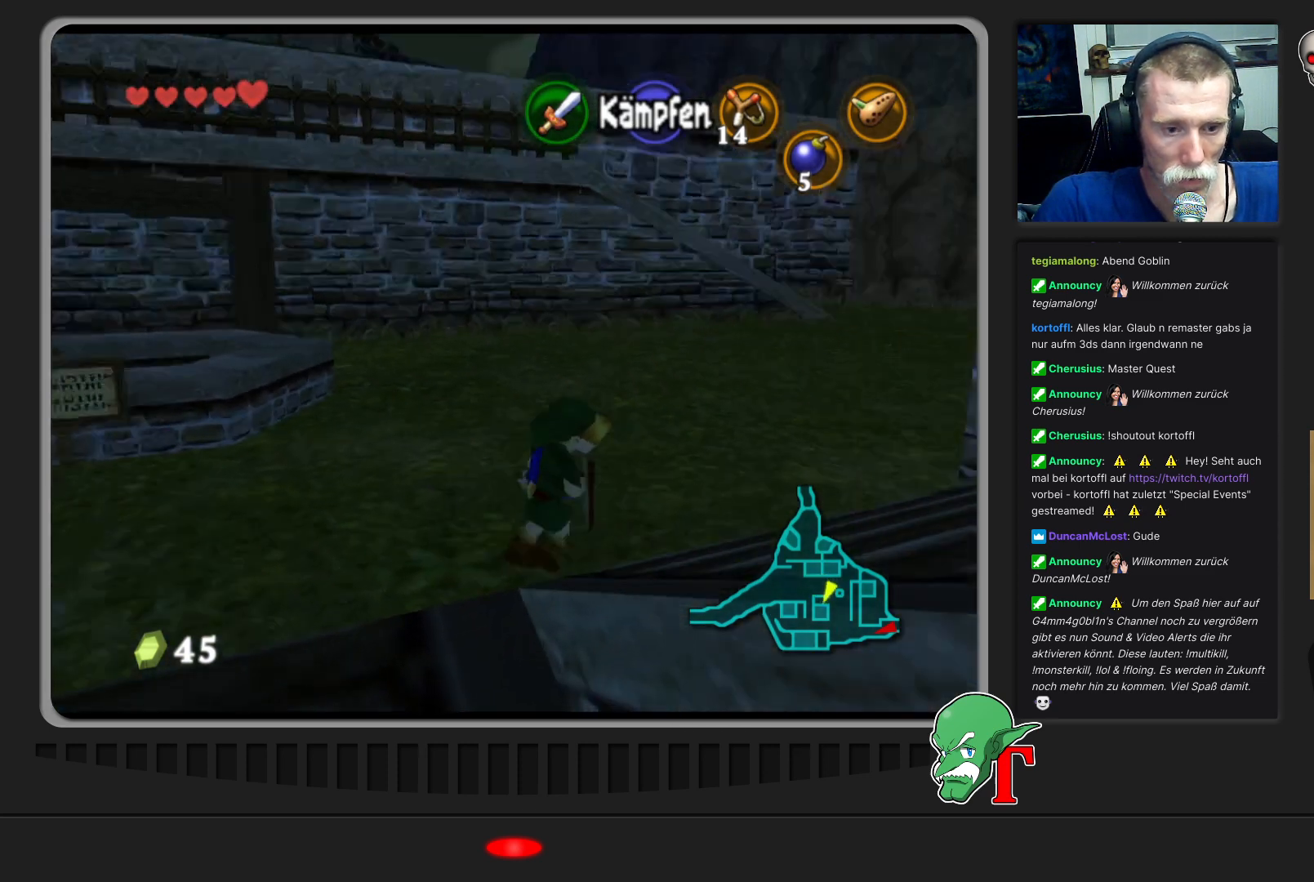
{"buttons": [], "left_stick": "right", "events": []}
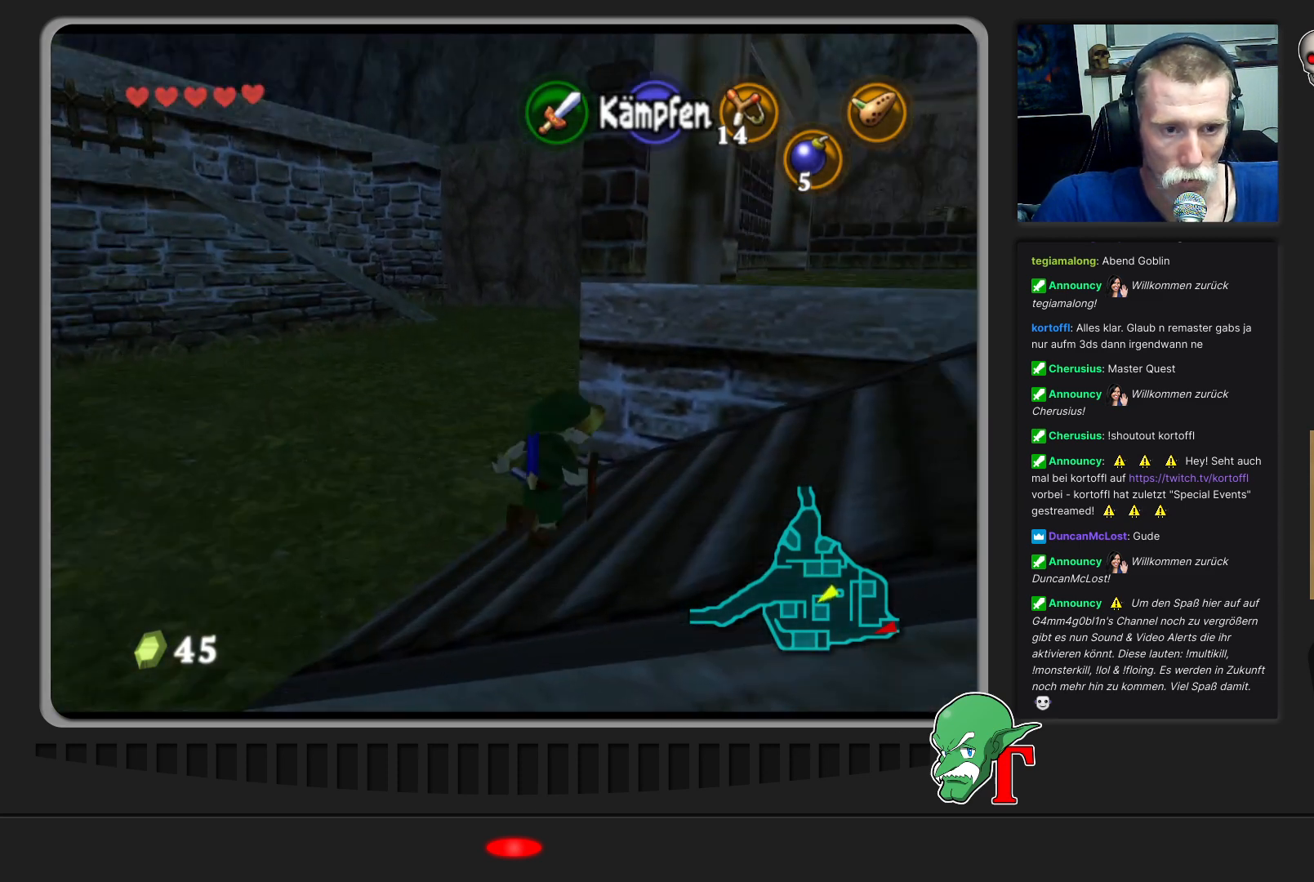
{"buttons": [], "left_stick": "right", "events": [[233, "left_stick", "down-right"], [400, "left_stick", "right"]]}
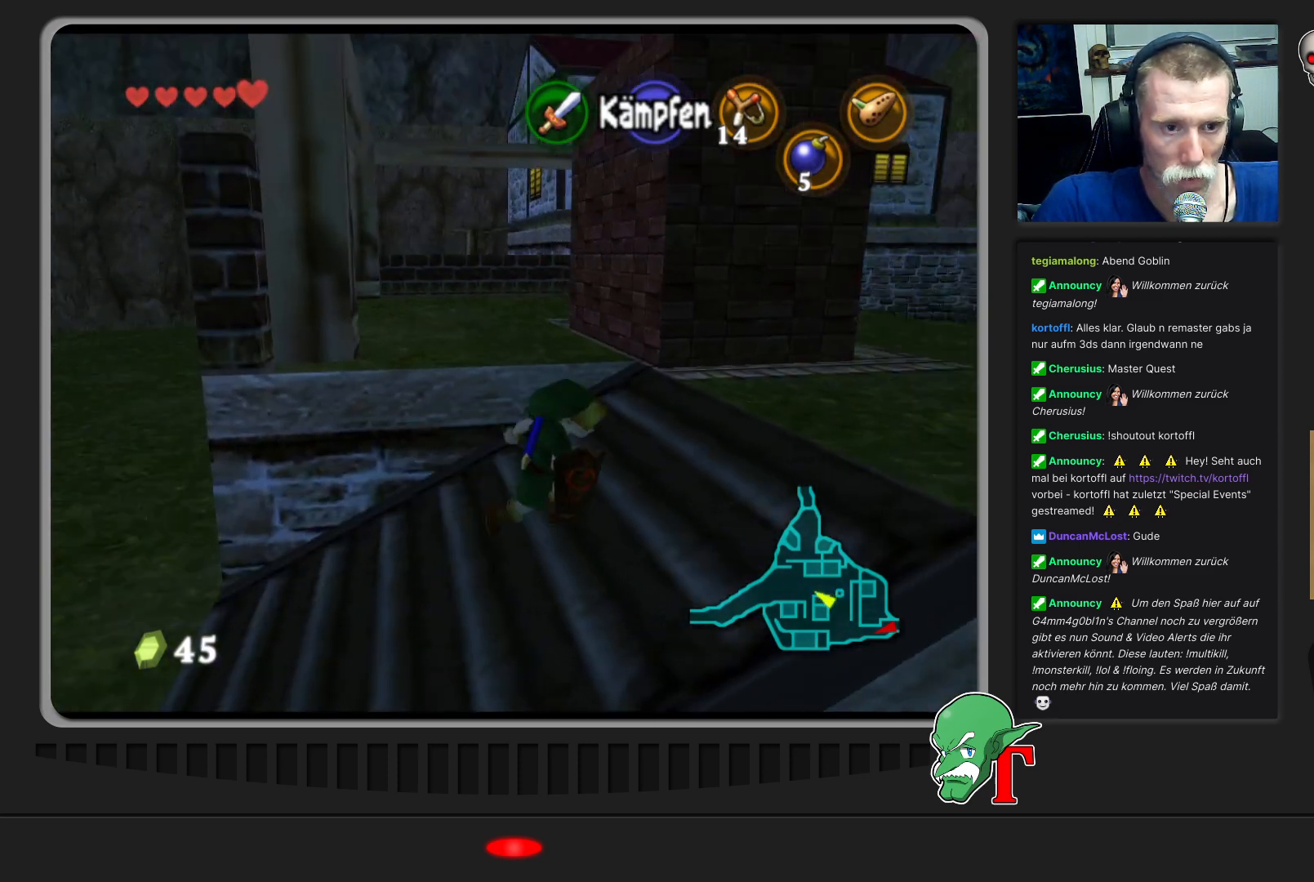
{"buttons": [], "left_stick": "up-right", "events": [[300, "left_stick", "up-right"]]}
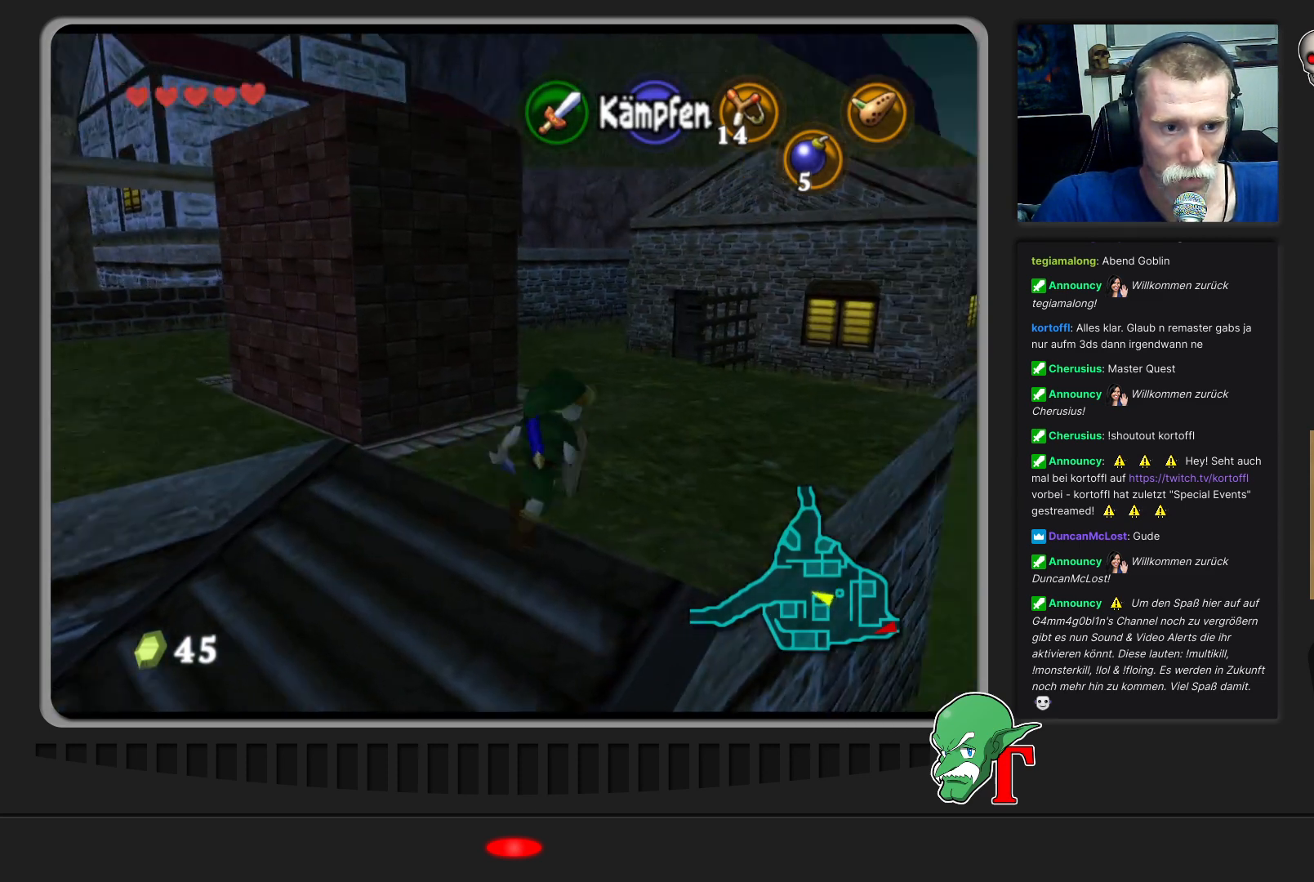
{"buttons": [], "left_stick": "up", "events": [[200, "left_stick", "up"]]}
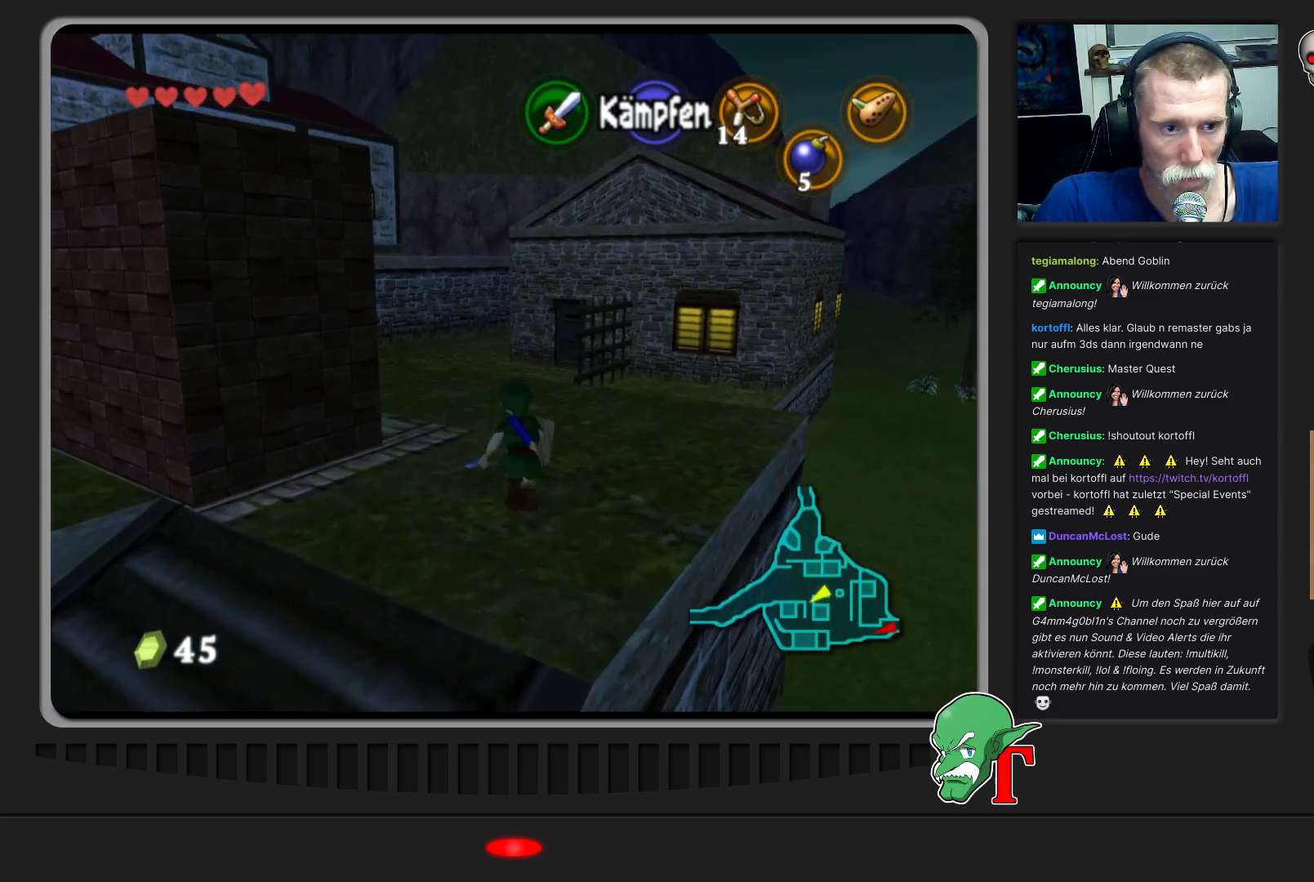
{"buttons": [], "left_stick": "up", "events": []}
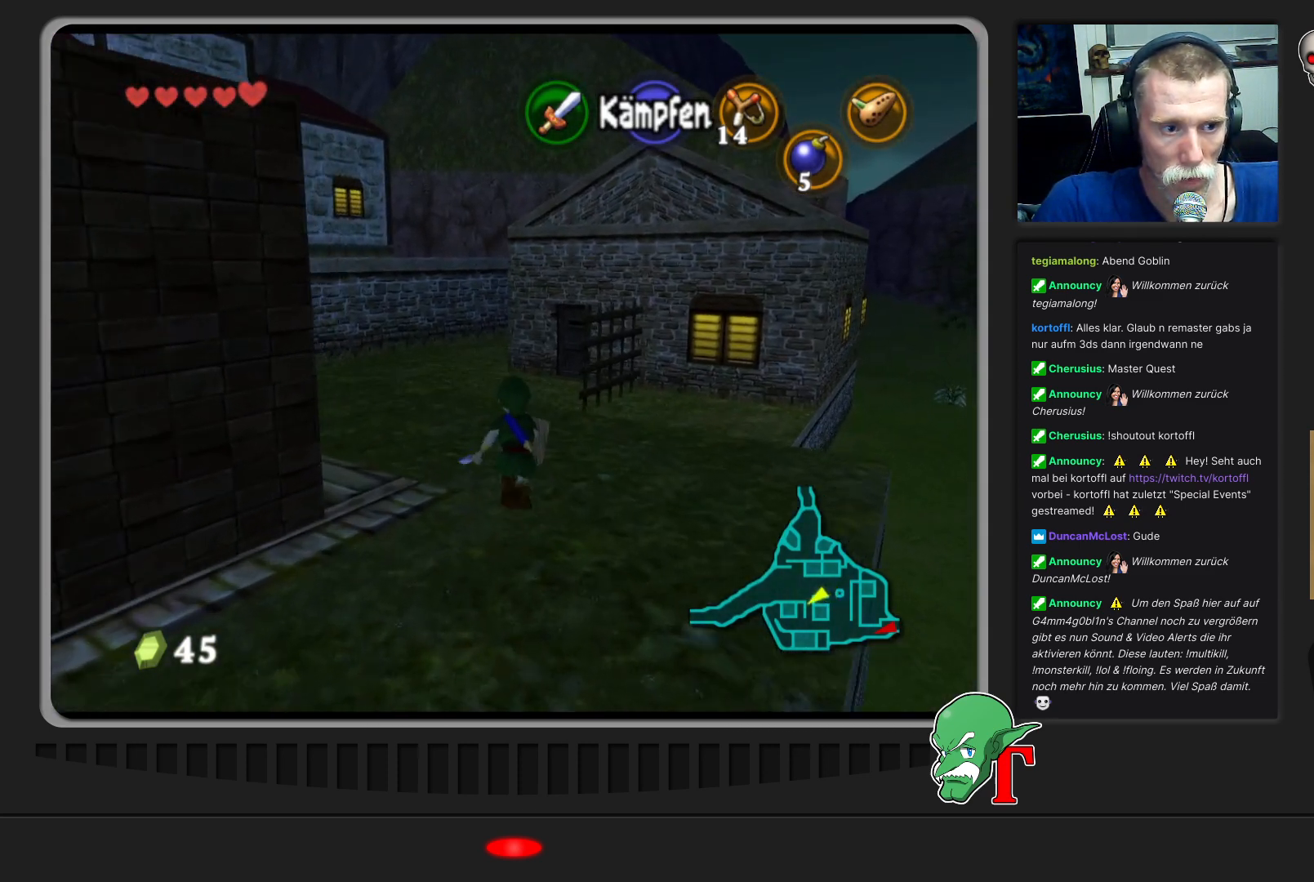
{"buttons": [], "left_stick": "up-left", "events": [[100, "left_stick", "up-left"]]}
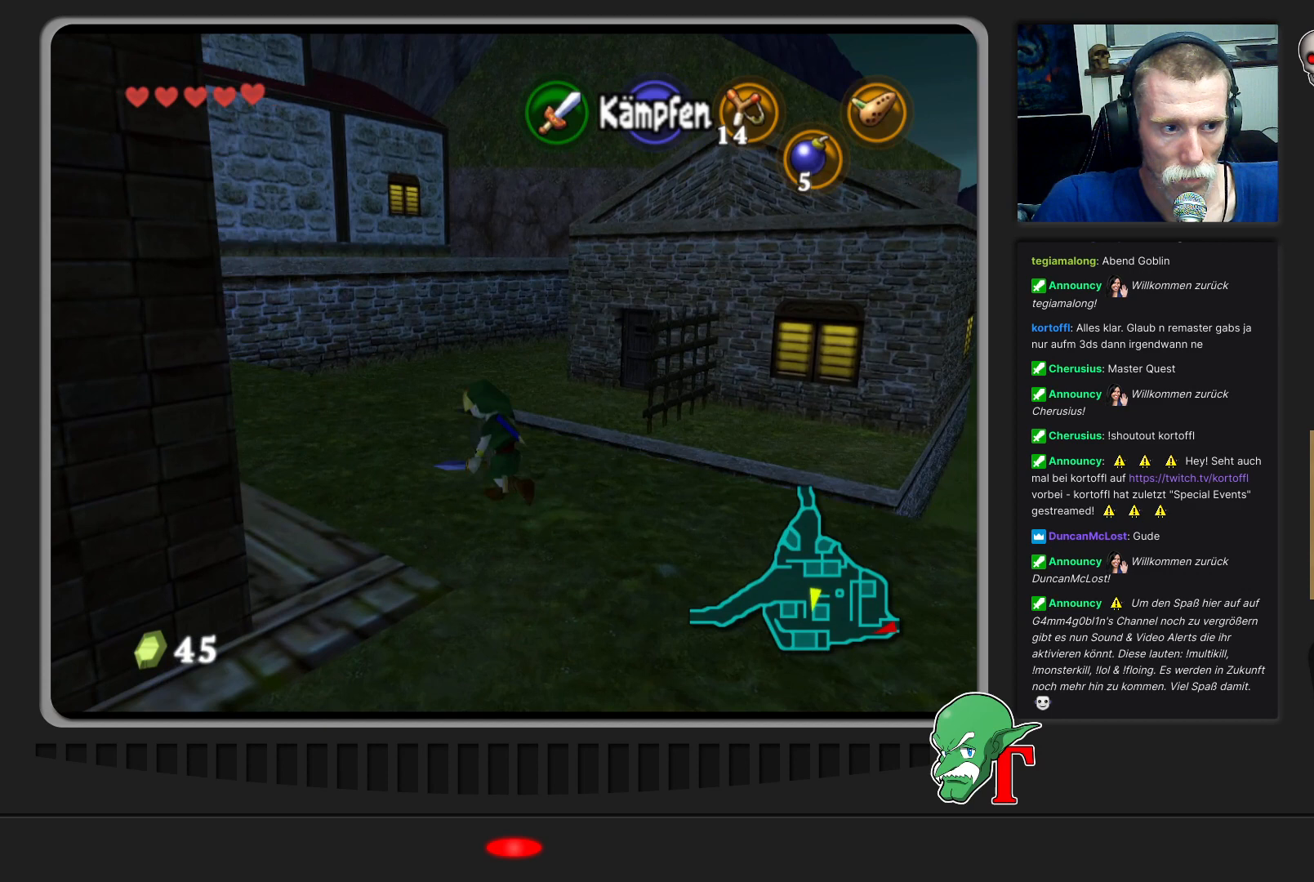
{"buttons": [], "left_stick": "up-left", "events": []}
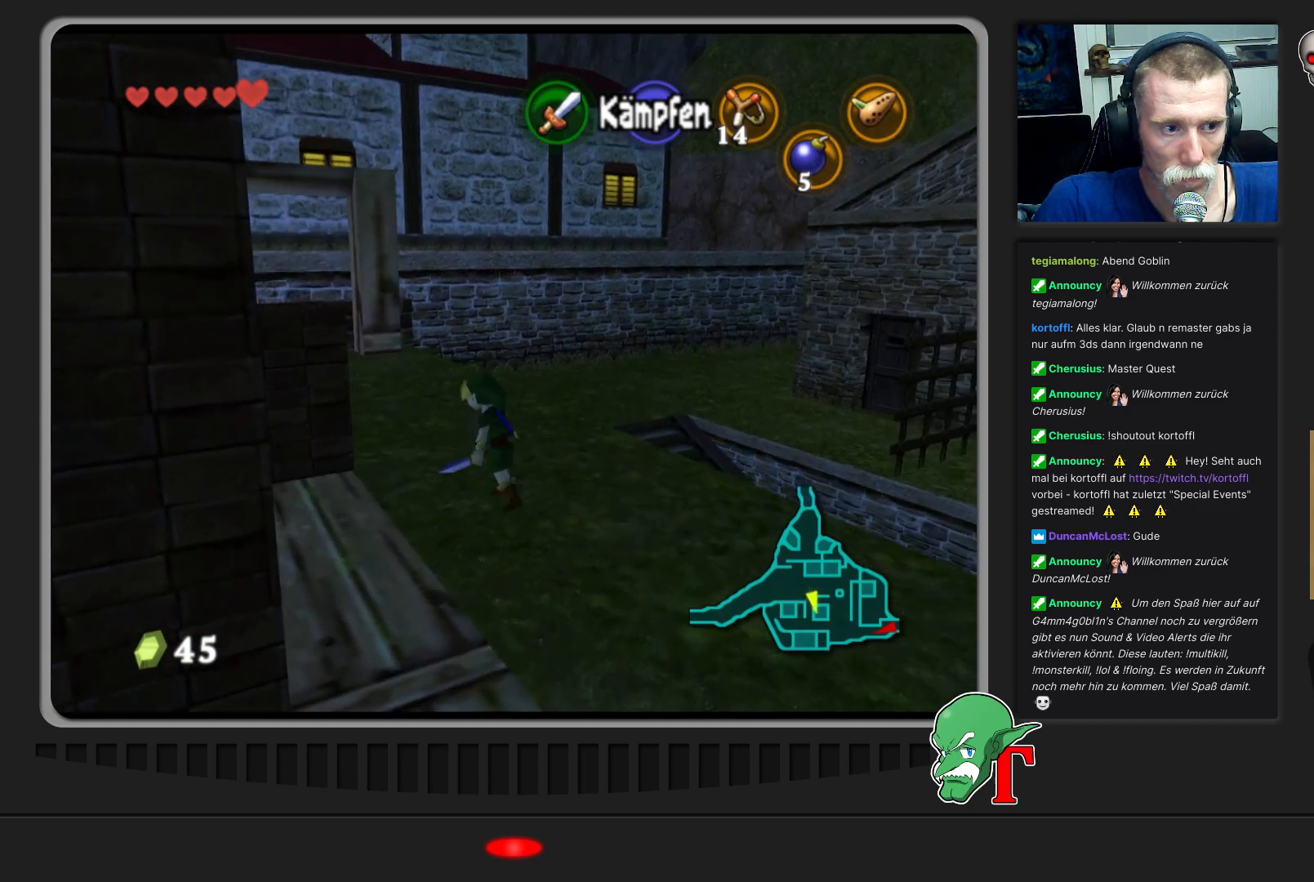
{"buttons": [], "left_stick": "center", "events": [[200, "left_stick", "down-left"], [333, "Z", "down"], [367, "left_stick", "center"], [467, "Z", "up"]]}
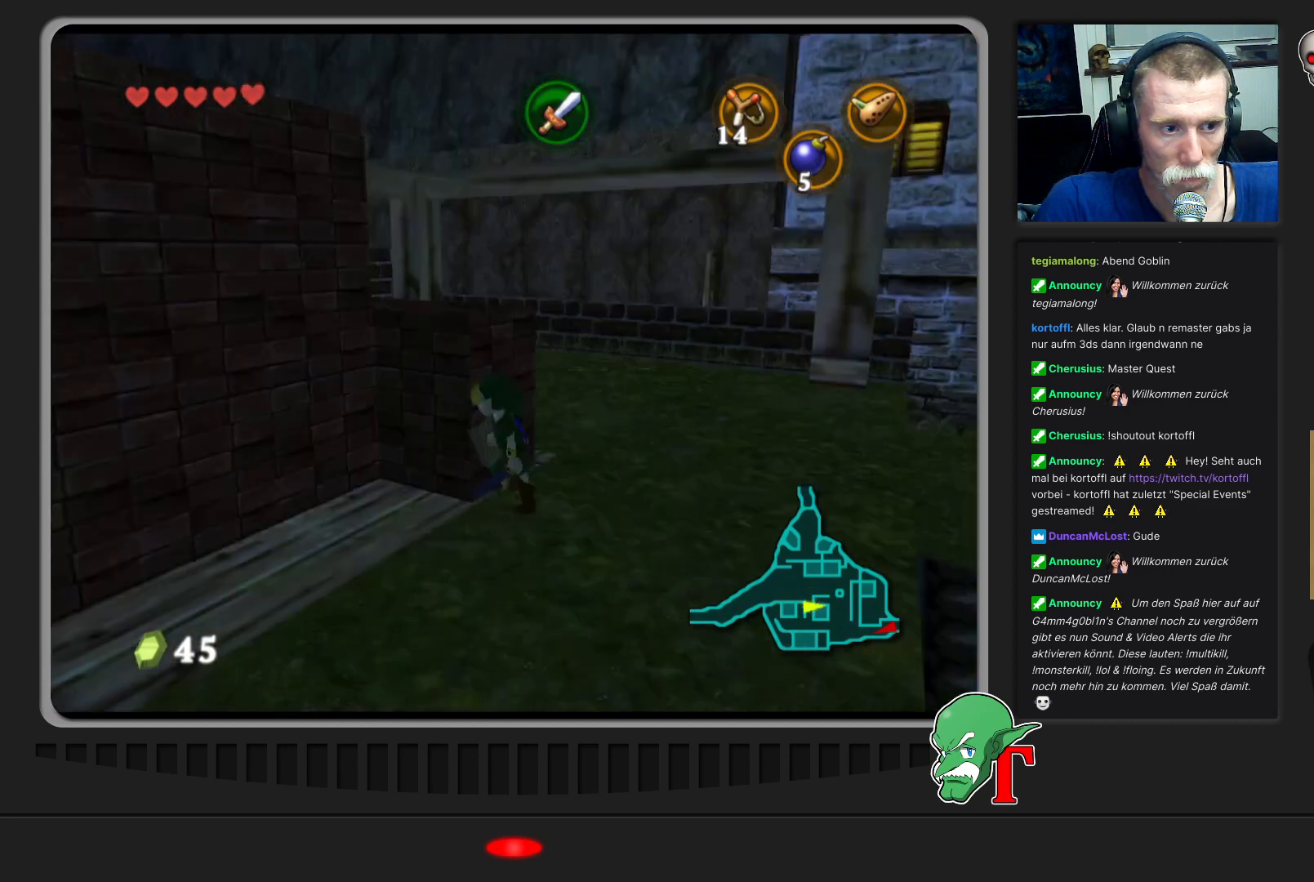
{"buttons": [], "left_stick": "right", "events": [[400, "left_stick", "right"]]}
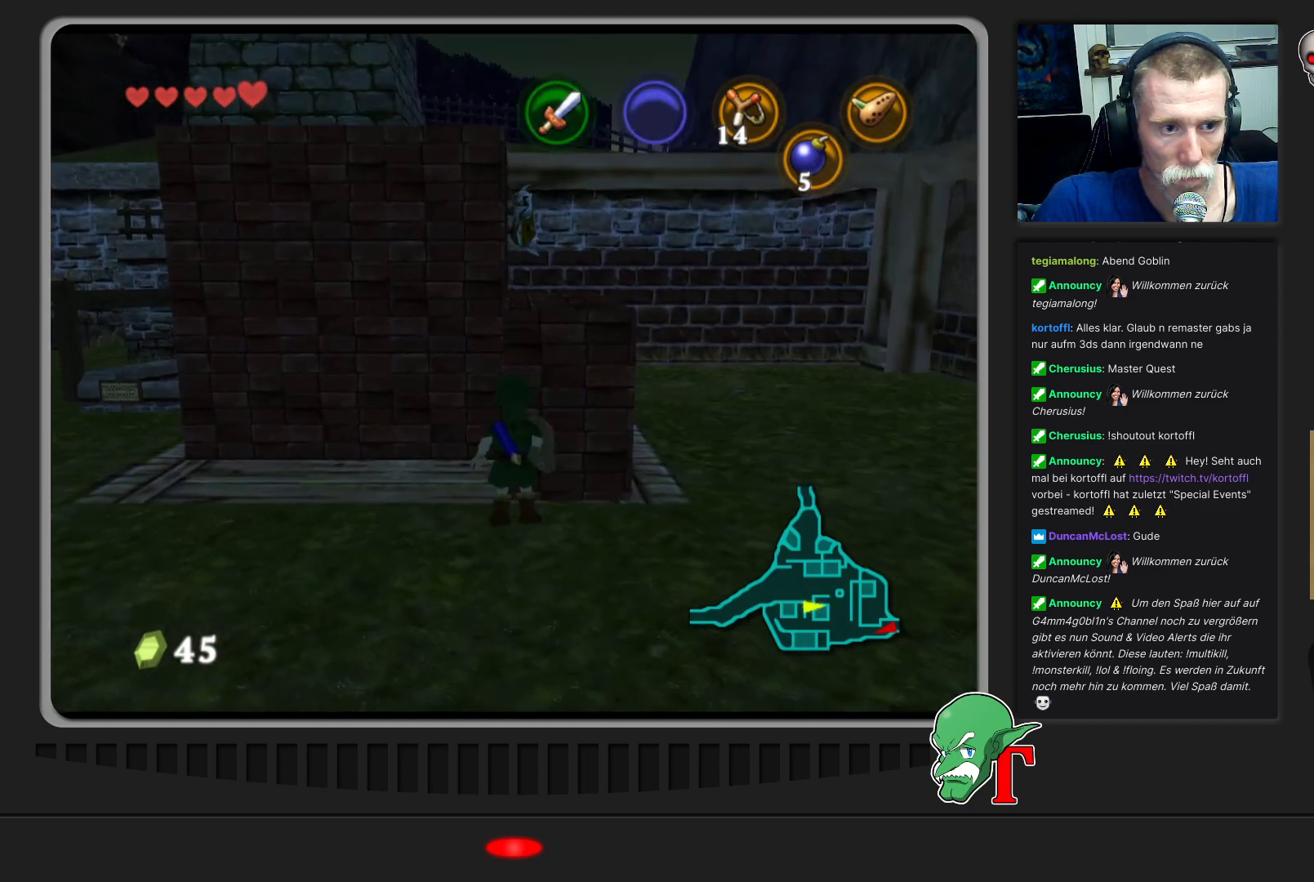
{"buttons": [], "left_stick": "center", "events": [[200, "left_stick", "center"]]}
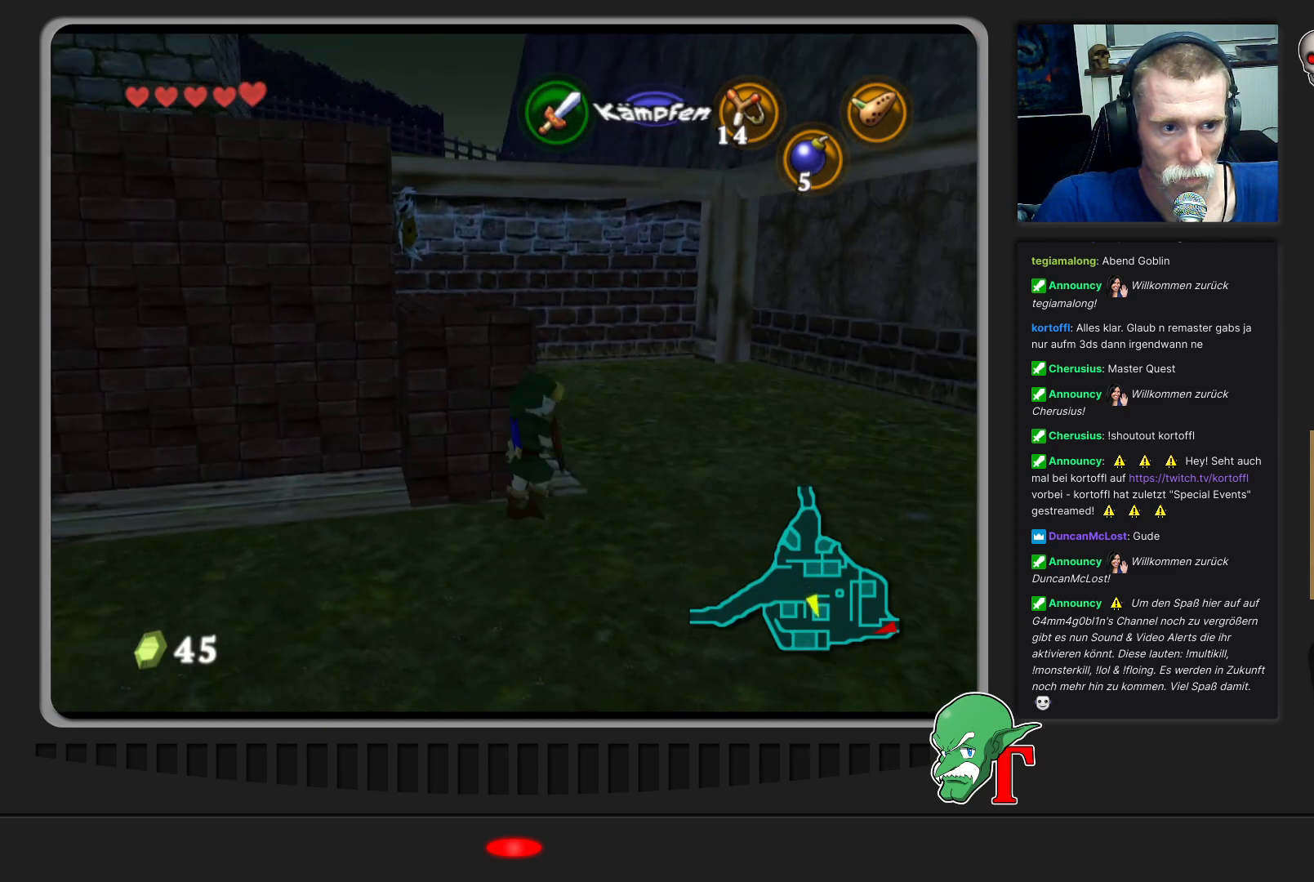
{"buttons": [], "left_stick": "center", "events": [[167, "left_stick", "up-left"], [333, "left_stick", "down-left"], [500, "left_stick", "center"]]}
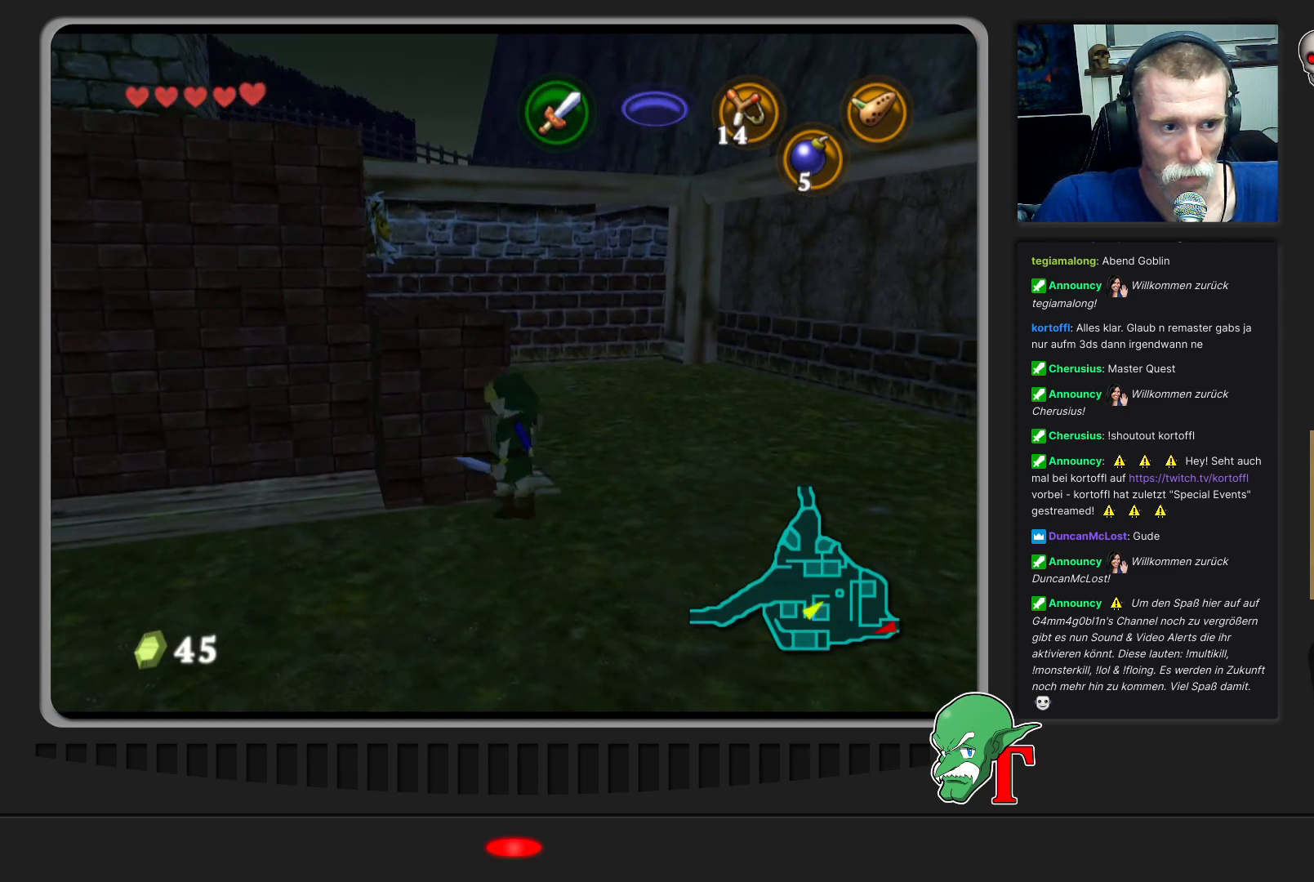
{"buttons": [], "left_stick": "up", "events": [[67, "left_stick", "up"], [400, "left_stick", "up-left"], [500, "left_stick", "up"]]}
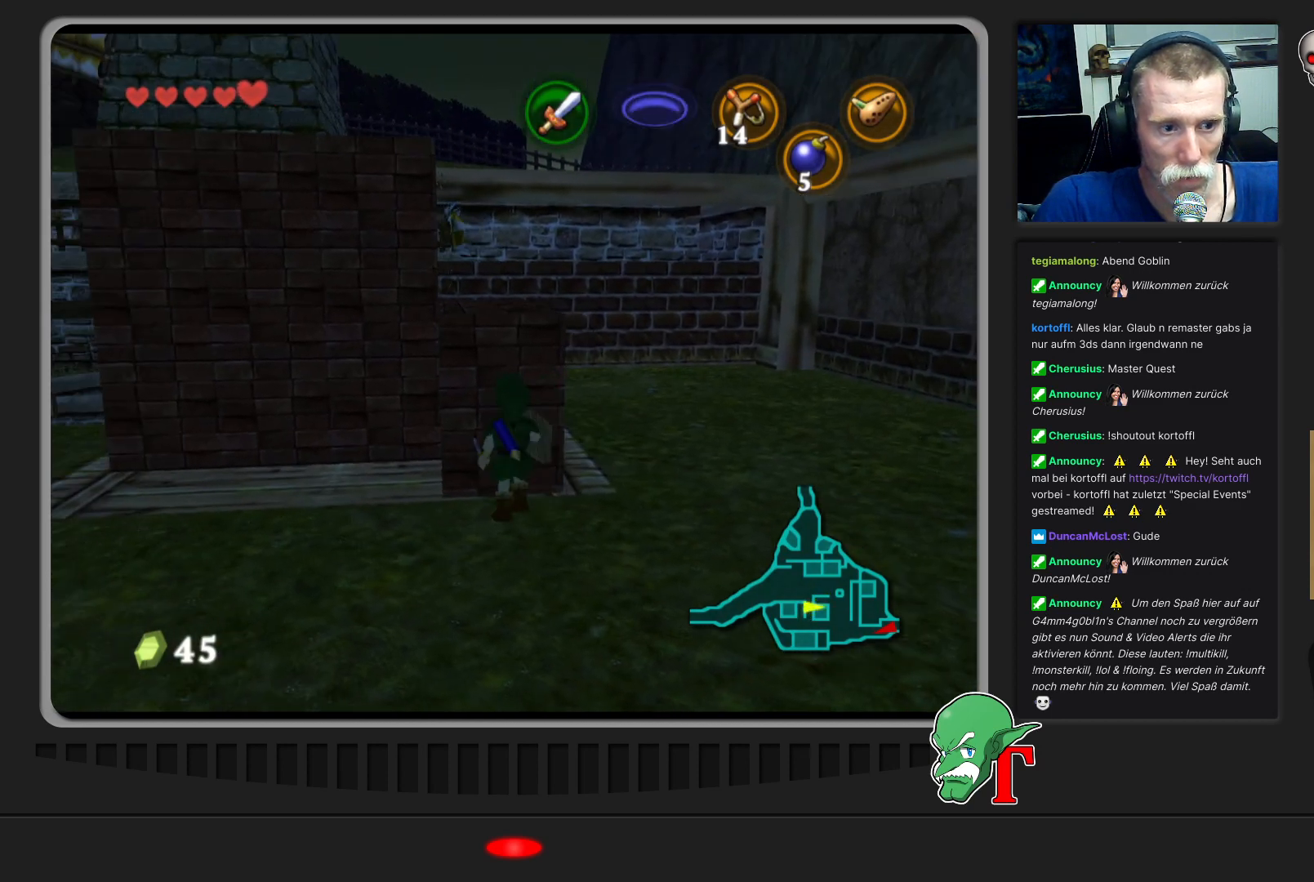
{"buttons": [], "left_stick": "up", "events": []}
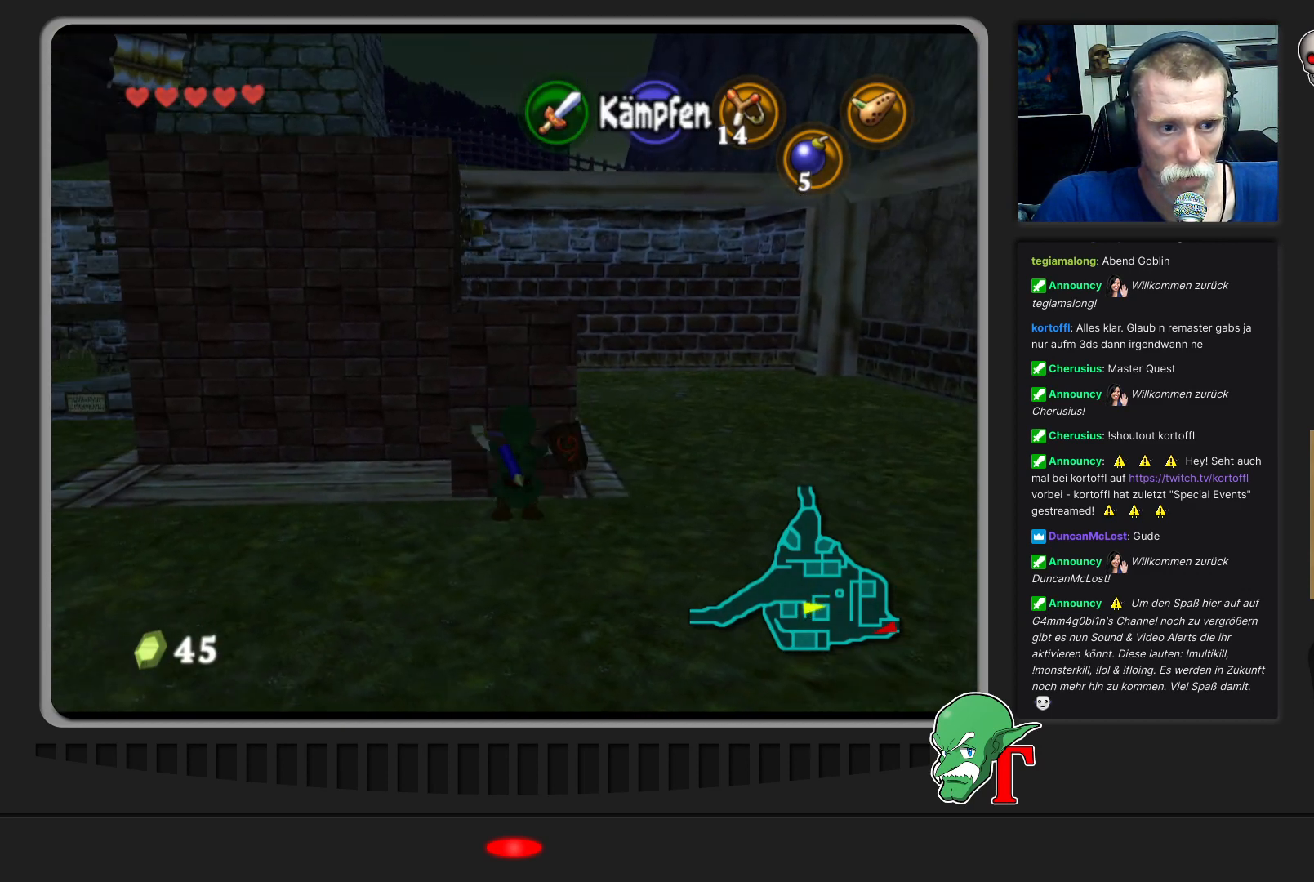
{"buttons": [], "left_stick": "up", "events": []}
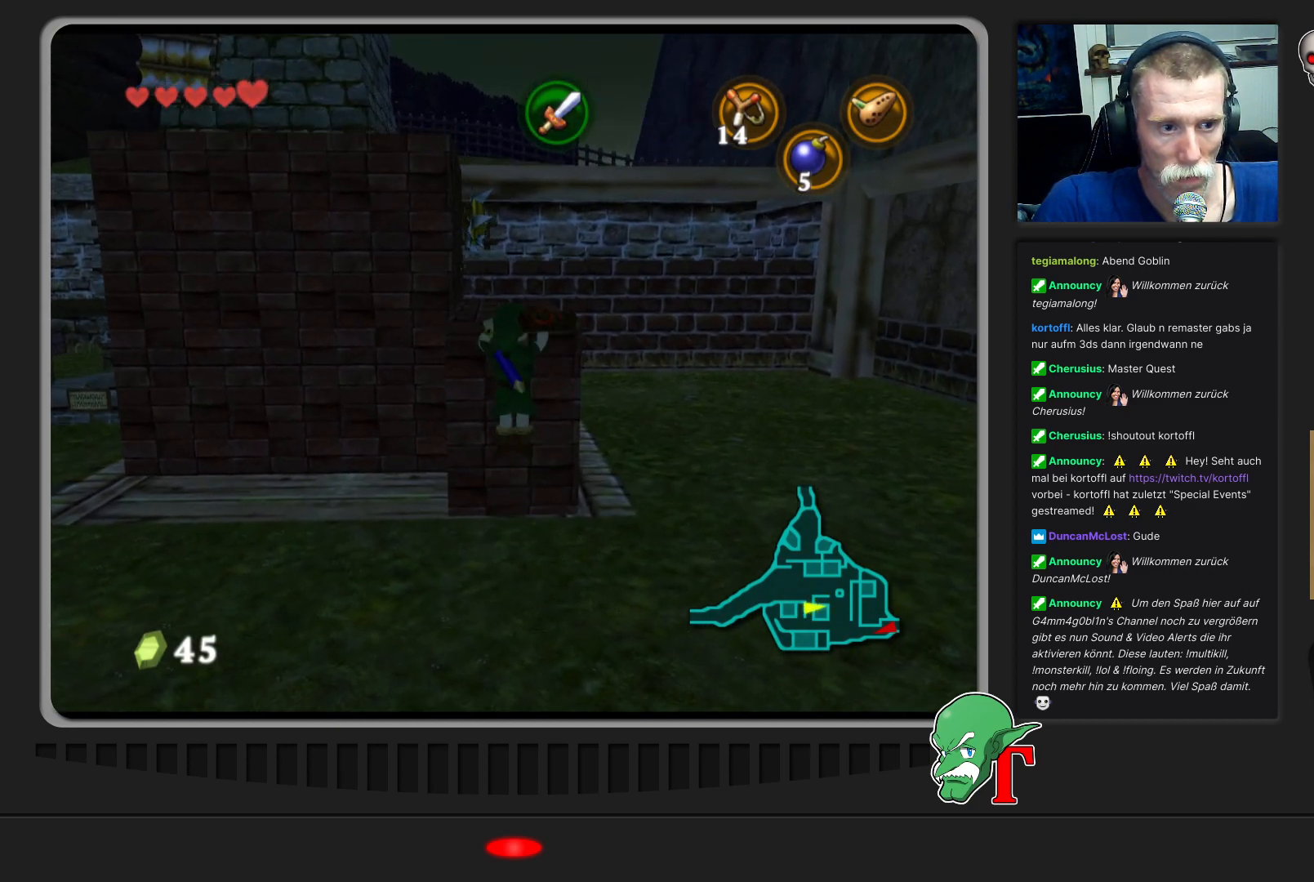
{"buttons": [], "left_stick": "center", "events": [[33, "left_stick", "center"]]}
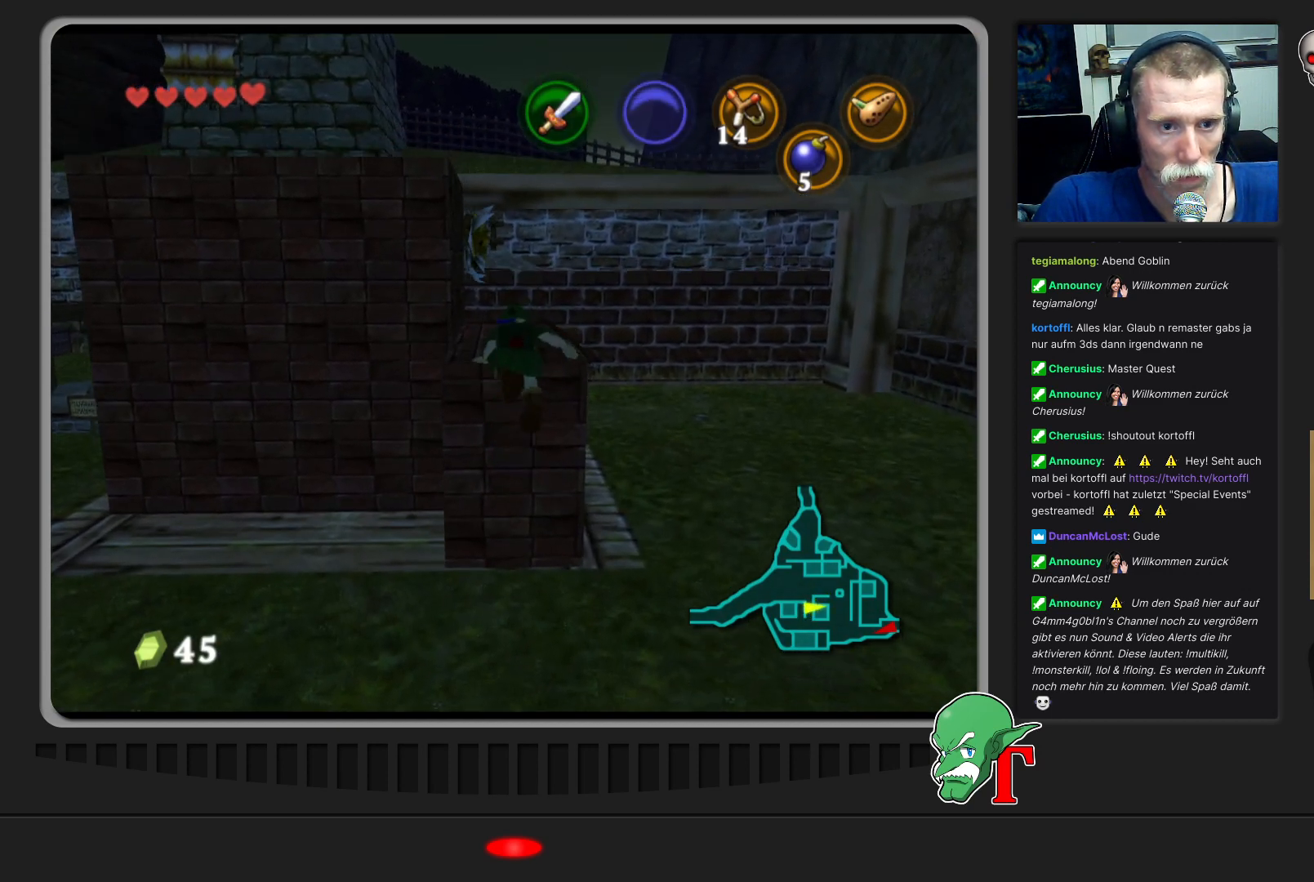
{"buttons": [], "left_stick": "center", "events": [[133, "Z", "down"], [300, "Z", "up"]]}
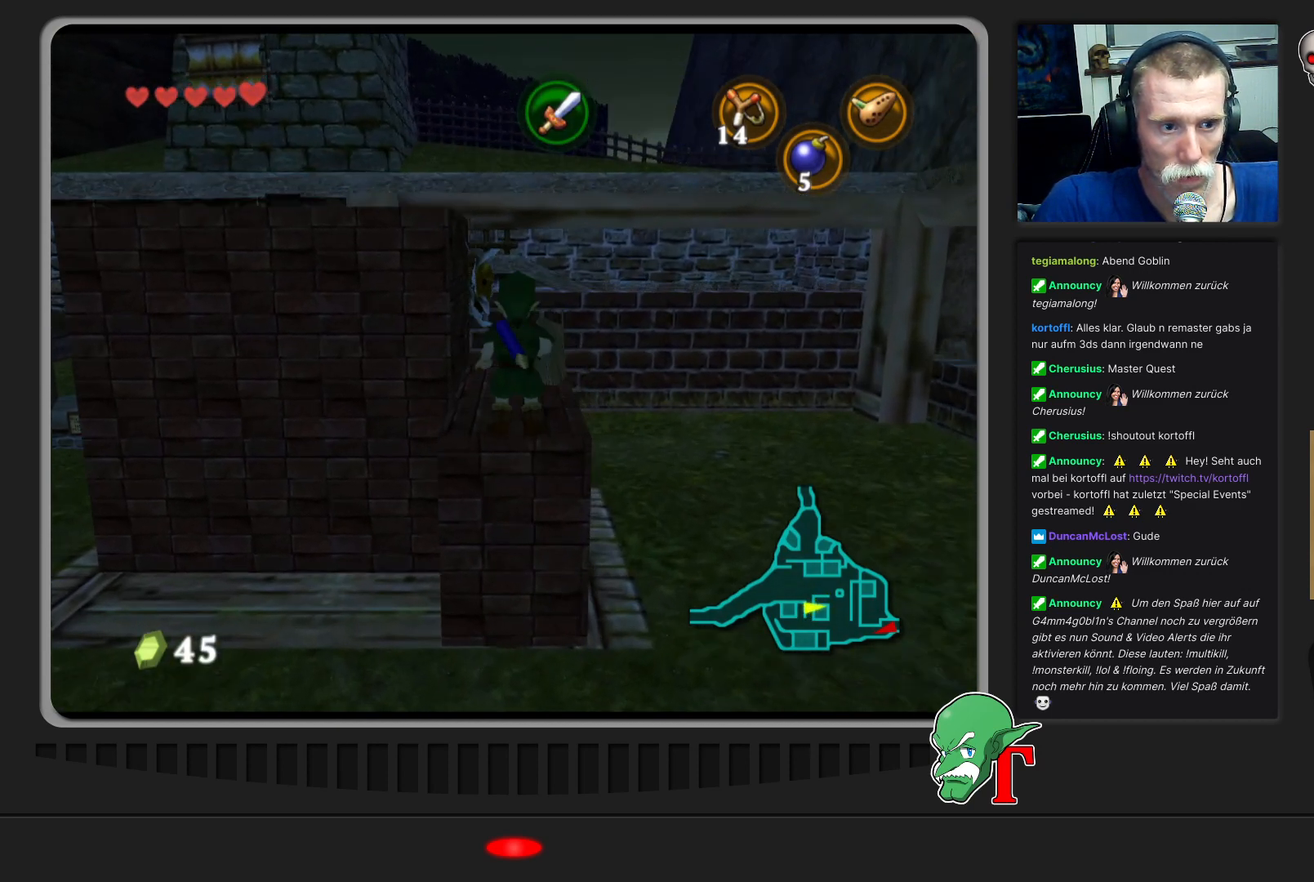
{"buttons": [], "left_stick": "center", "events": [[167, "Z", "down"], [333, "Z", "up"]]}